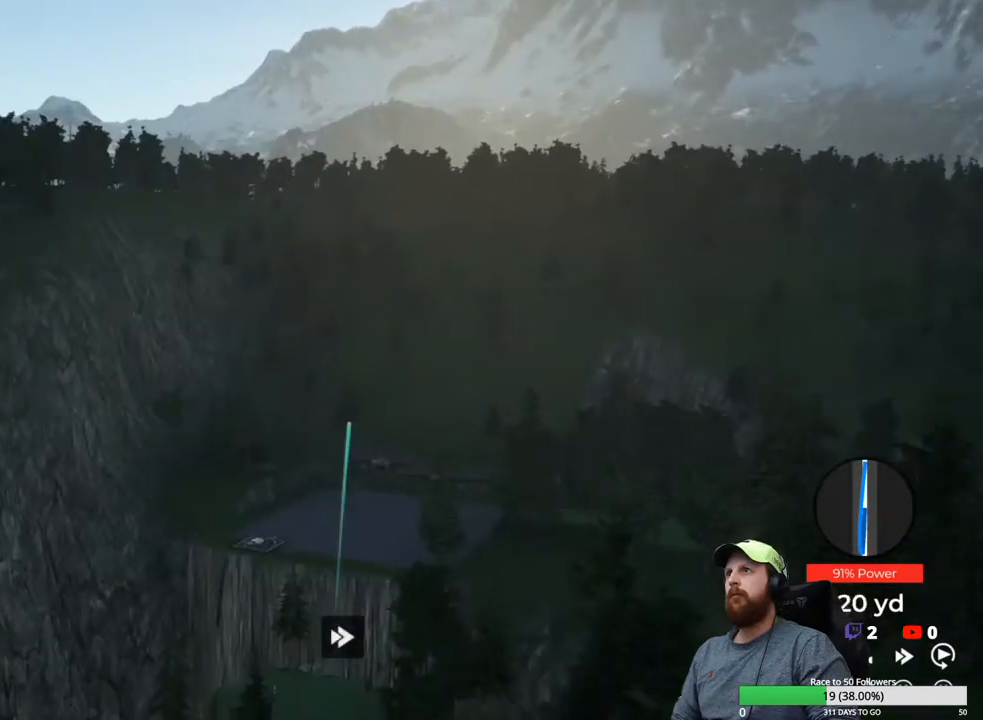
Gameplay with a controller (Xbox layout); each line is a JSON object with the inputs held at the frame after it. "events" lists button and stick changes between this image and that frame as [ms after this image, input, new state], when the widget could be followed in between.
{"buttons": ["Y"], "left_stick": "center", "right_stick": "center", "events": []}
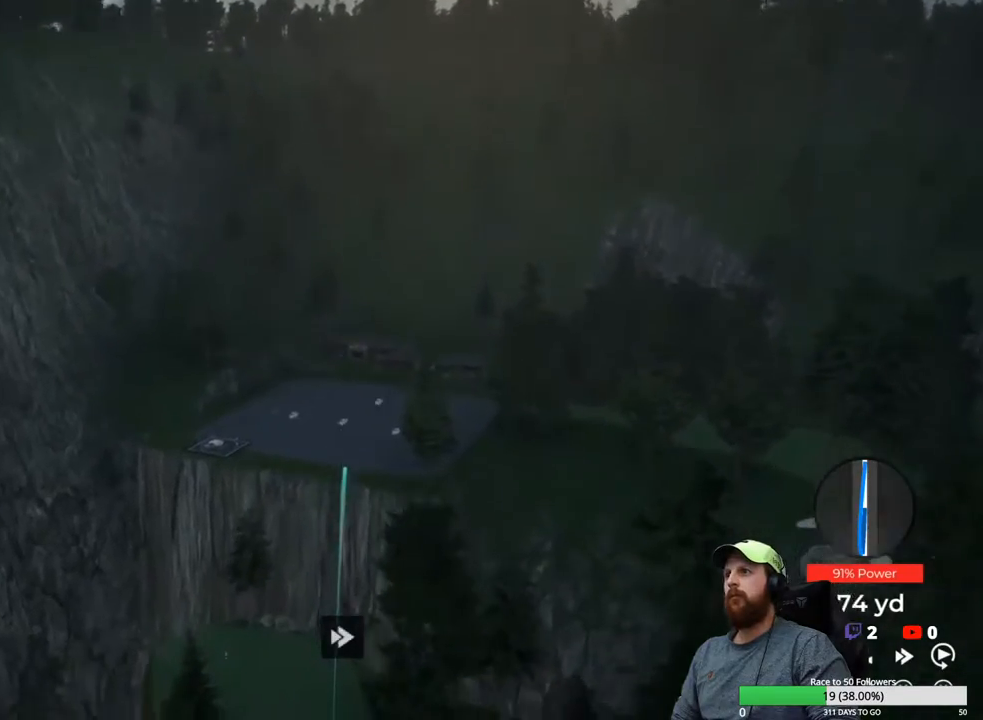
{"buttons": ["Y"], "left_stick": "center", "right_stick": "center", "events": []}
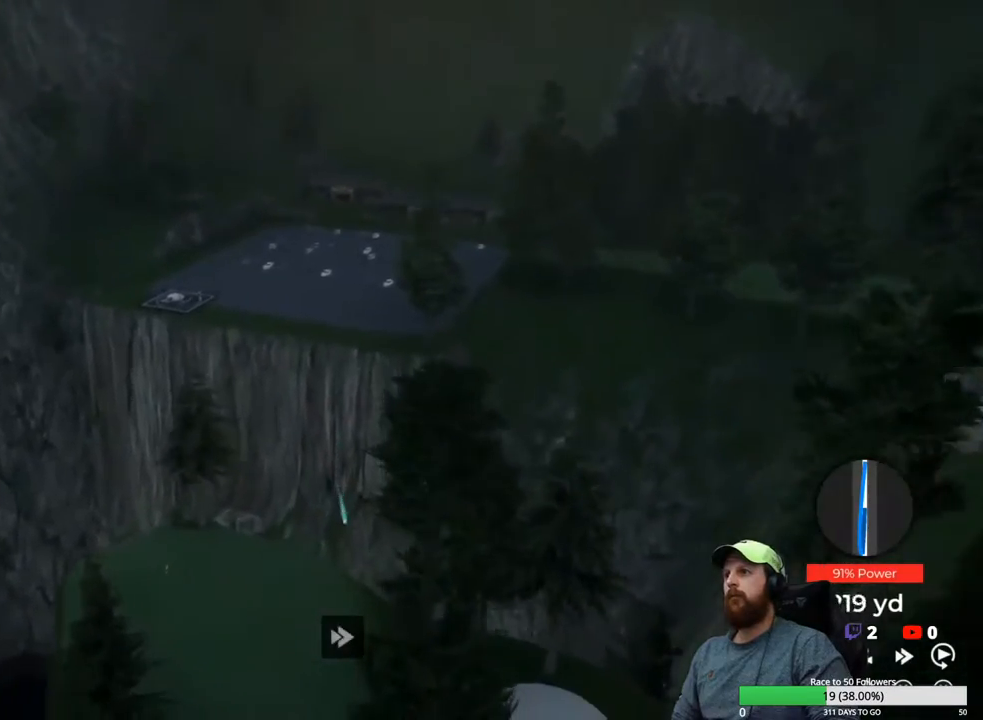
{"buttons": ["Y"], "left_stick": "center", "right_stick": "center", "events": []}
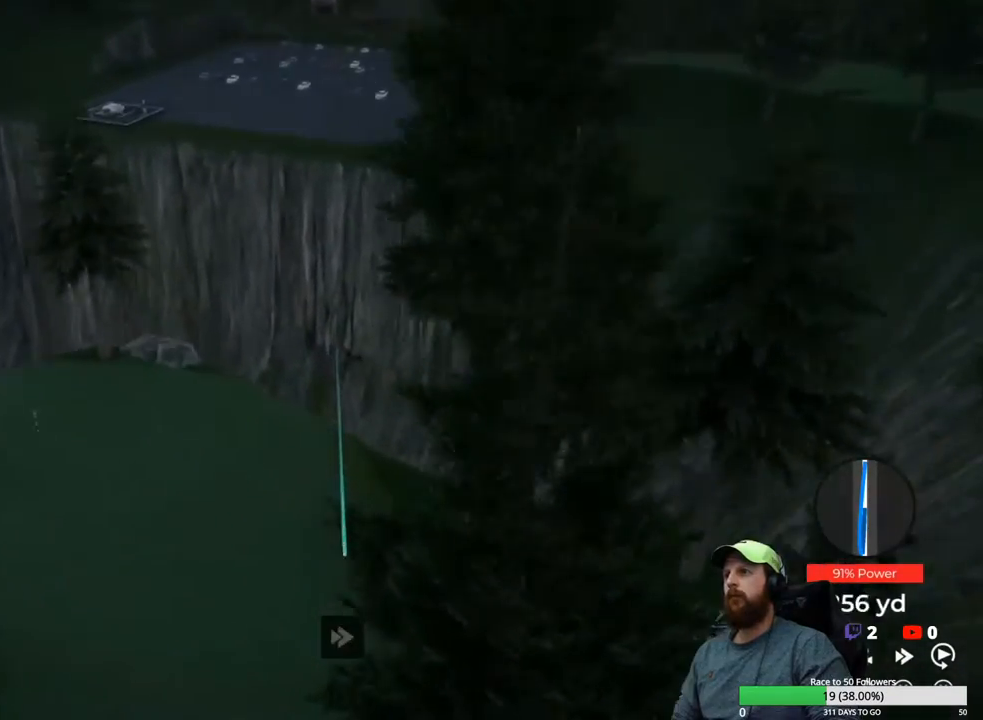
{"buttons": ["Y"], "left_stick": "center", "right_stick": "center", "events": []}
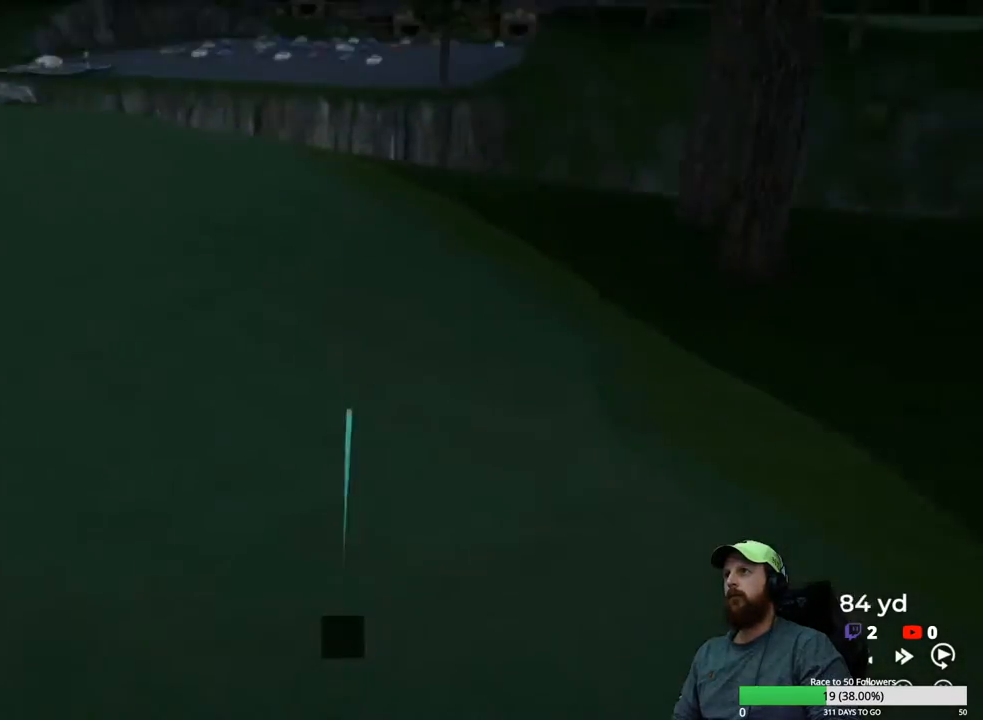
{"buttons": ["Y"], "left_stick": "center", "right_stick": "center", "events": []}
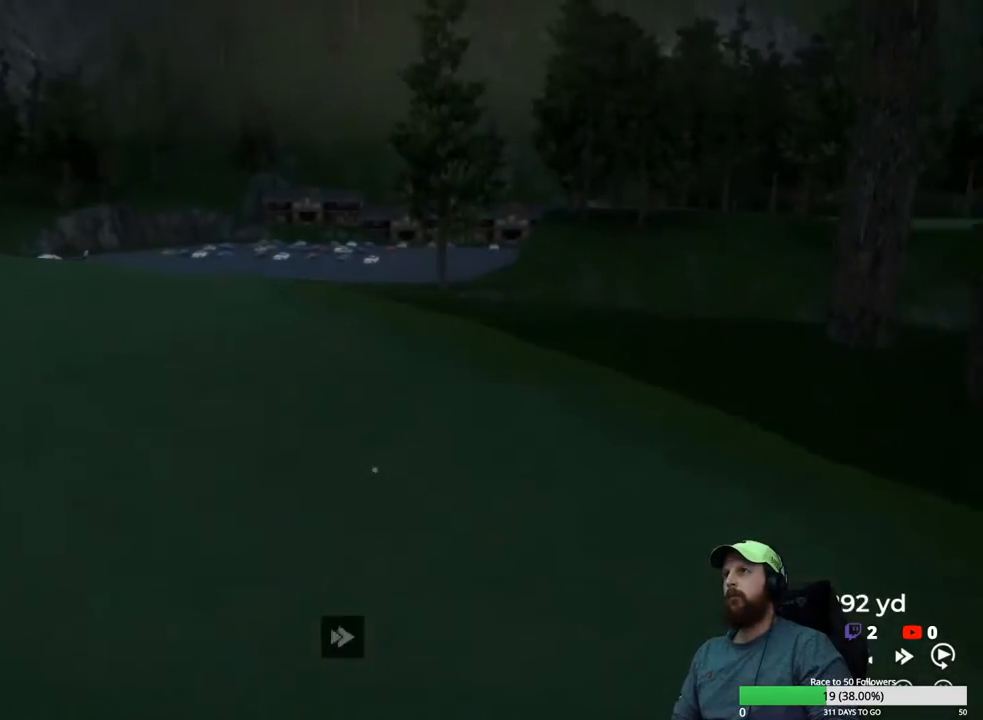
{"buttons": ["Y"], "left_stick": "center", "right_stick": "center", "events": []}
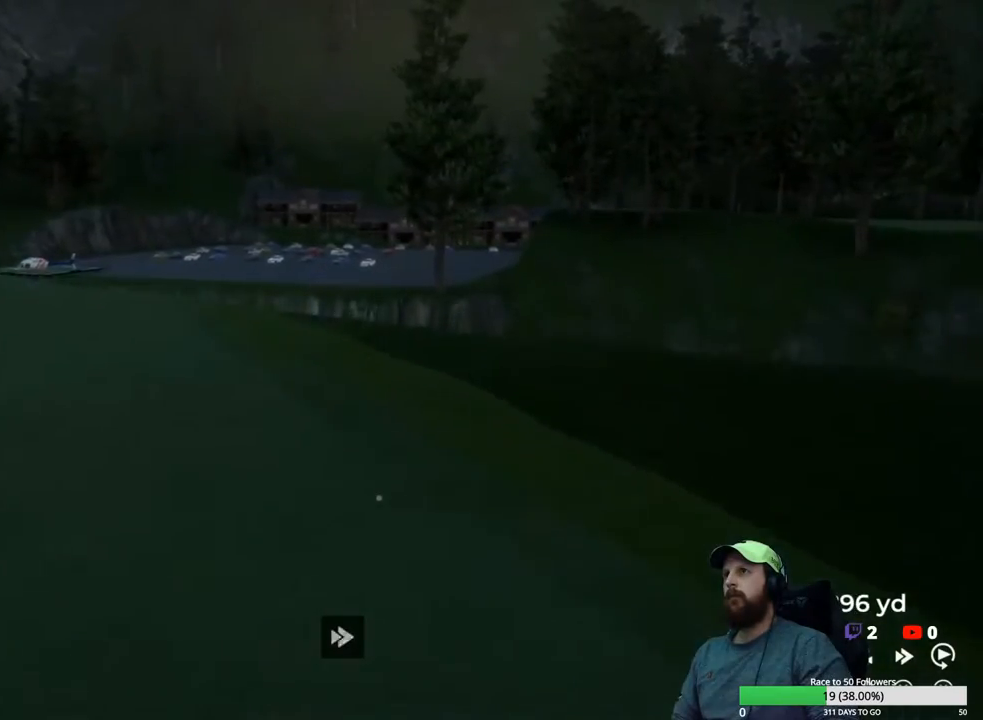
{"buttons": ["Y"], "left_stick": "center", "right_stick": "center", "events": []}
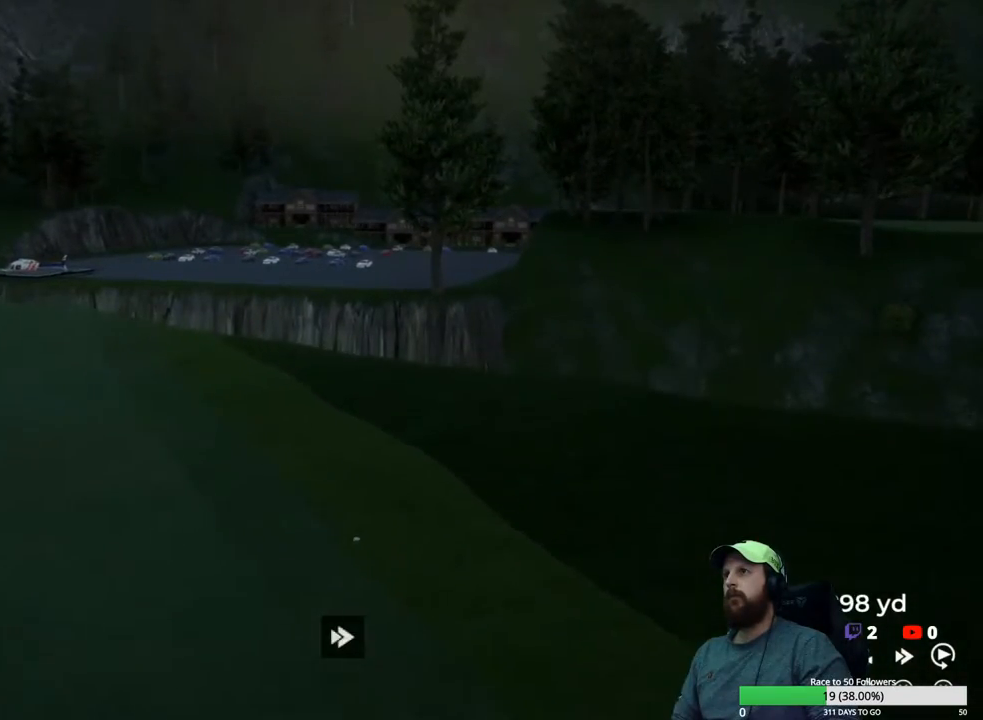
{"buttons": [], "left_stick": "center", "right_stick": "center", "events": [[233, "Y", "up"], [350, "A", "down"], [433, "A", "up"]]}
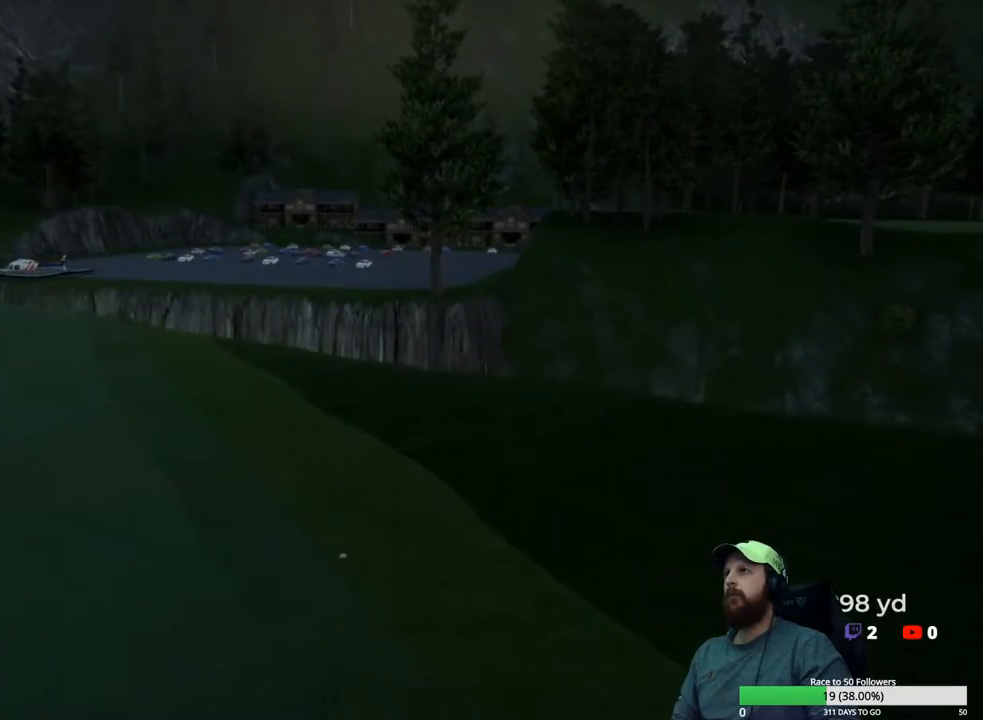
{"buttons": [], "left_stick": "center", "right_stick": "center", "events": [[200, "Y", "down"], [317, "Y", "up"]]}
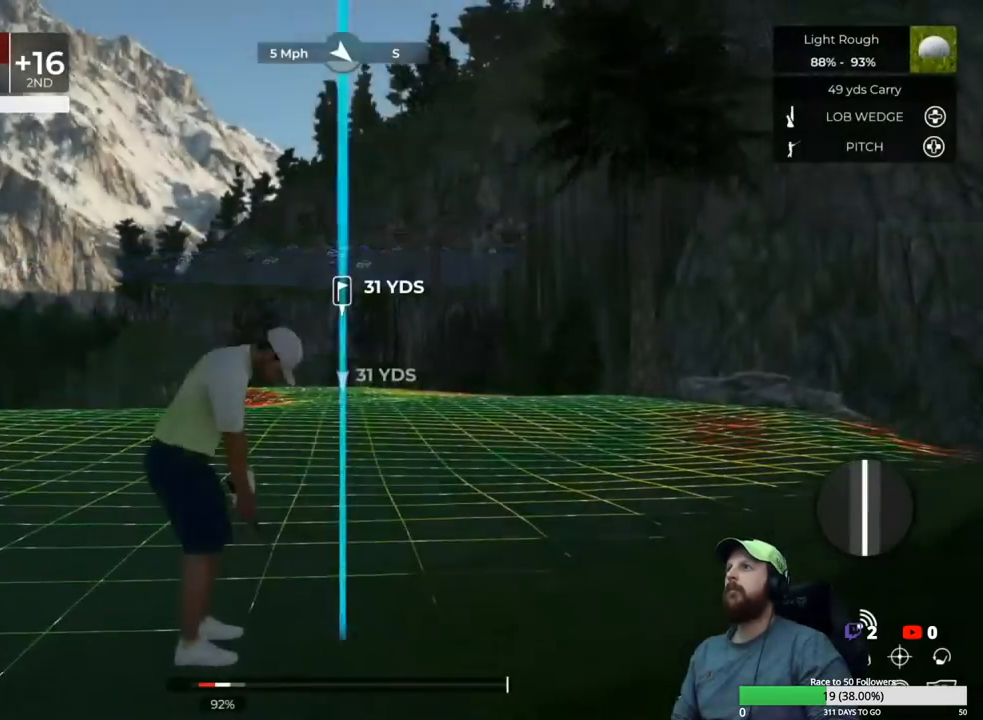
{"buttons": [], "left_stick": "center", "right_stick": "center", "events": []}
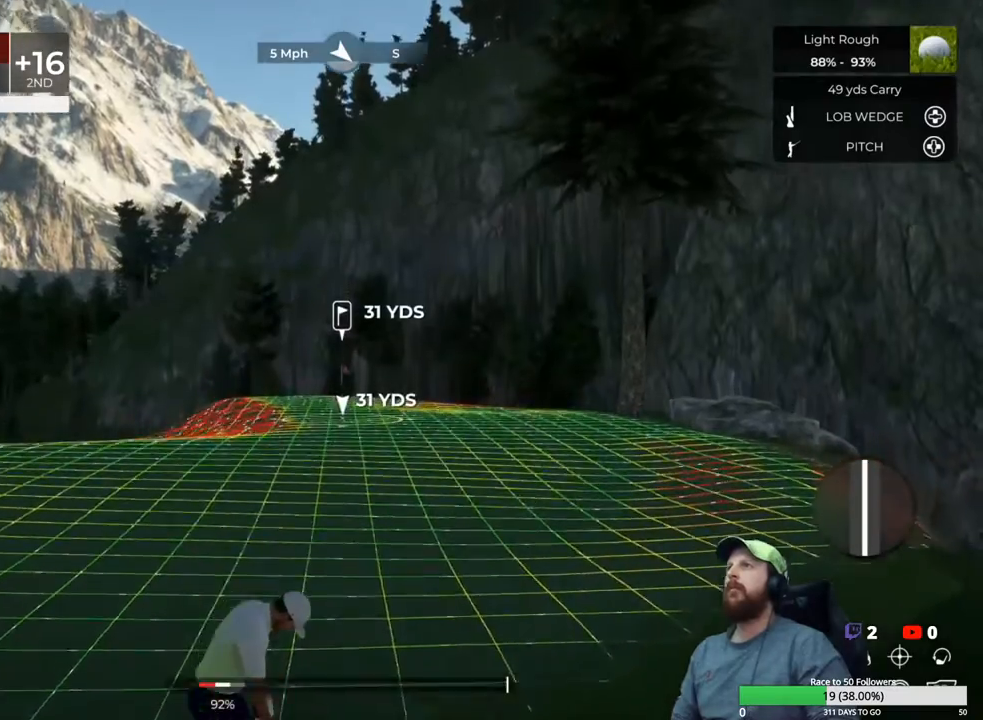
{"buttons": [], "left_stick": "center", "right_stick": "up-right", "events": [[450, "right_stick", "up-right"]]}
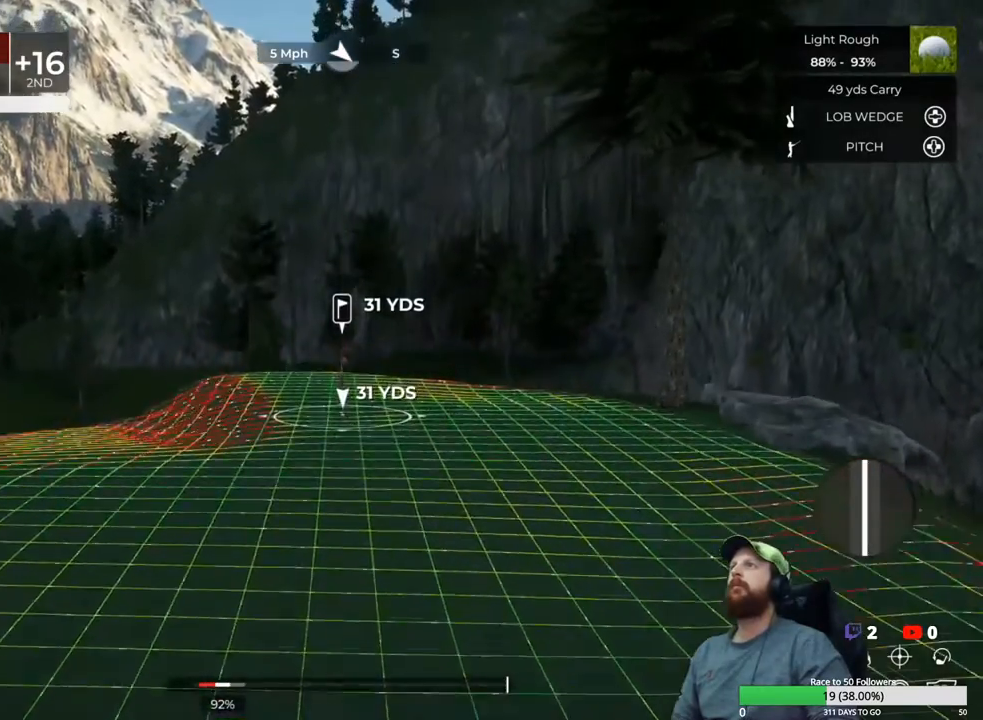
{"buttons": [], "left_stick": "center", "right_stick": "center", "events": [[150, "right_stick", "center"]]}
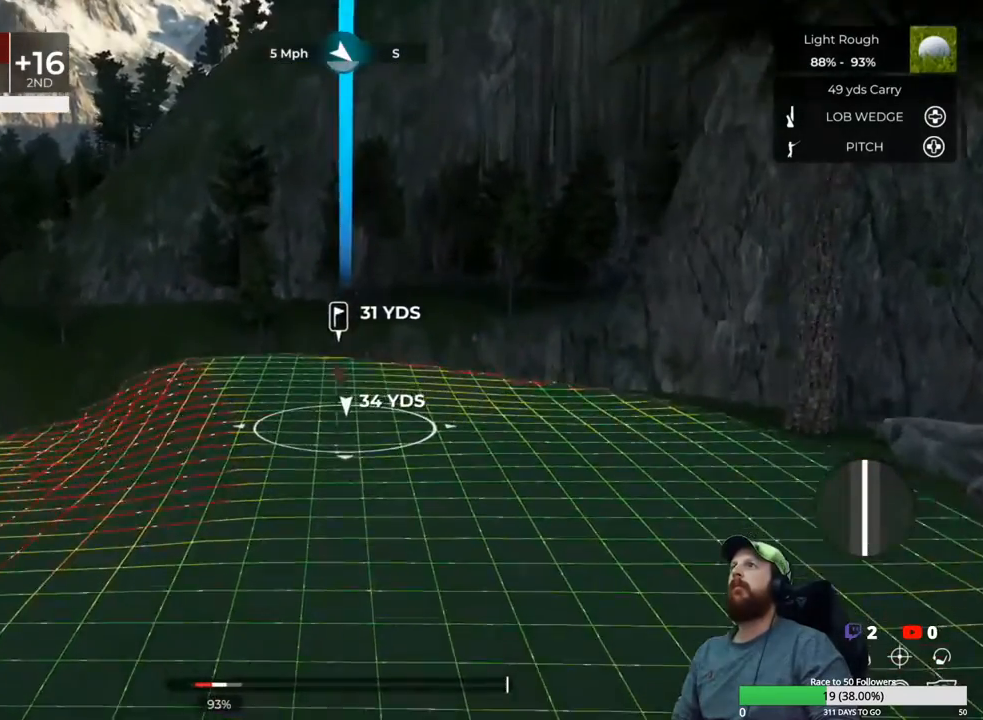
{"buttons": [], "left_stick": "center", "right_stick": "center", "events": [[167, "right_stick", "up"], [383, "right_stick", "center"]]}
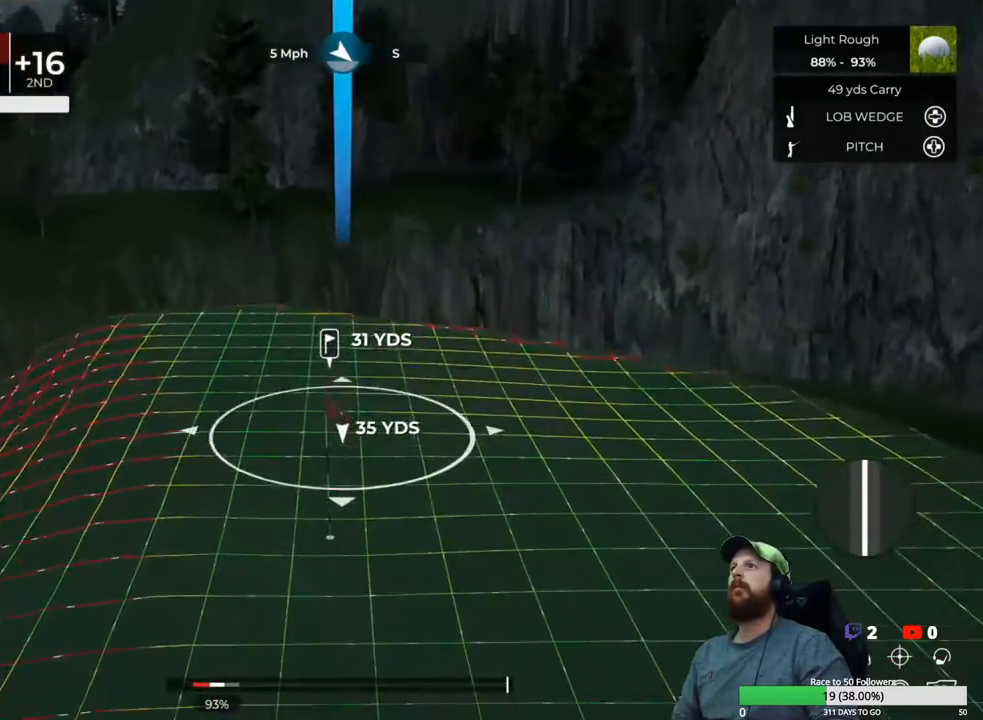
{"buttons": [], "left_stick": "center", "right_stick": "center", "events": [[83, "right_stick", "left"], [267, "right_stick", "center"]]}
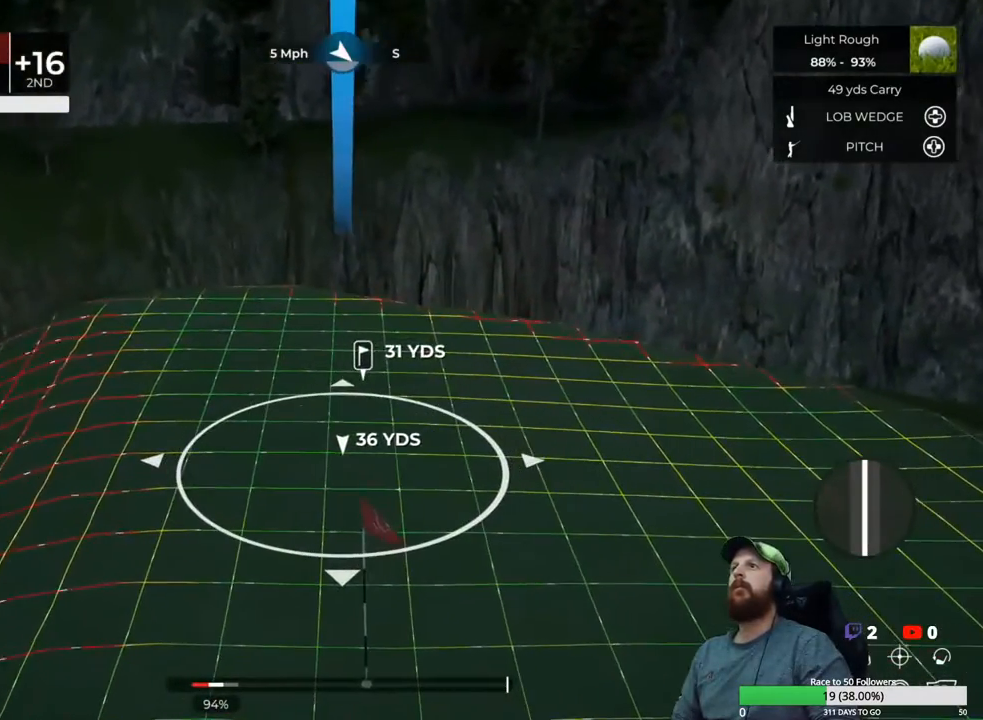
{"buttons": ["L1"], "left_stick": "down", "right_stick": "center", "events": [[17, "right_stick", "left"], [217, "right_stick", "center"], [300, "L1", "down"], [417, "left_stick", "down"]]}
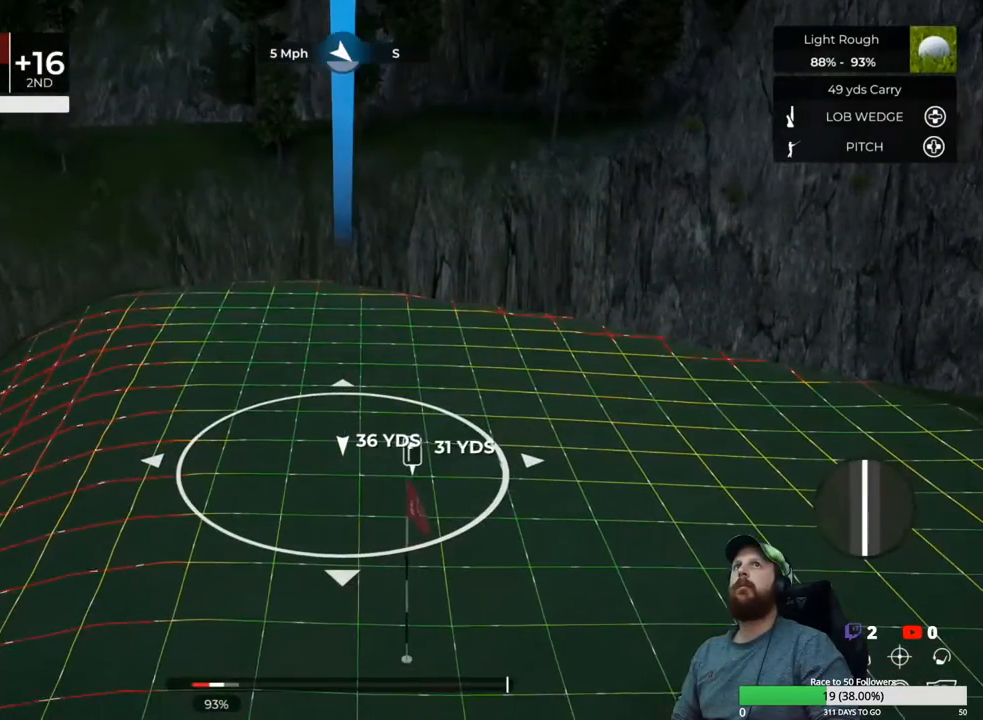
{"buttons": ["L1"], "left_stick": "down", "right_stick": "center", "events": []}
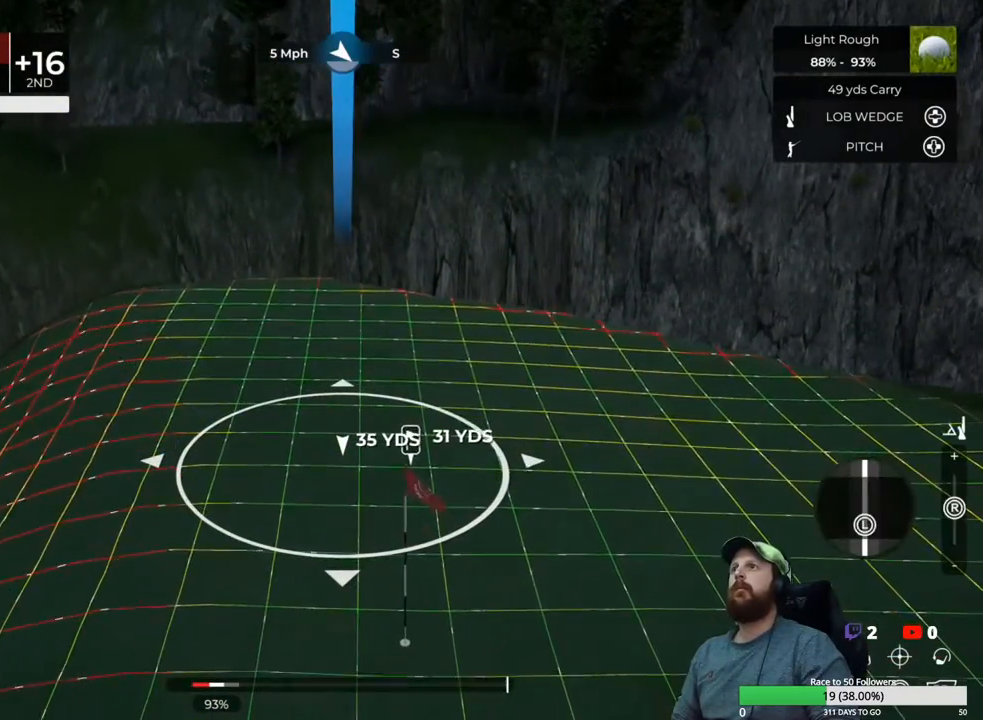
{"buttons": ["L1"], "left_stick": "center", "right_stick": "center", "events": [[250, "left_stick", "center"], [250, "right_stick", "down"], [467, "right_stick", "center"]]}
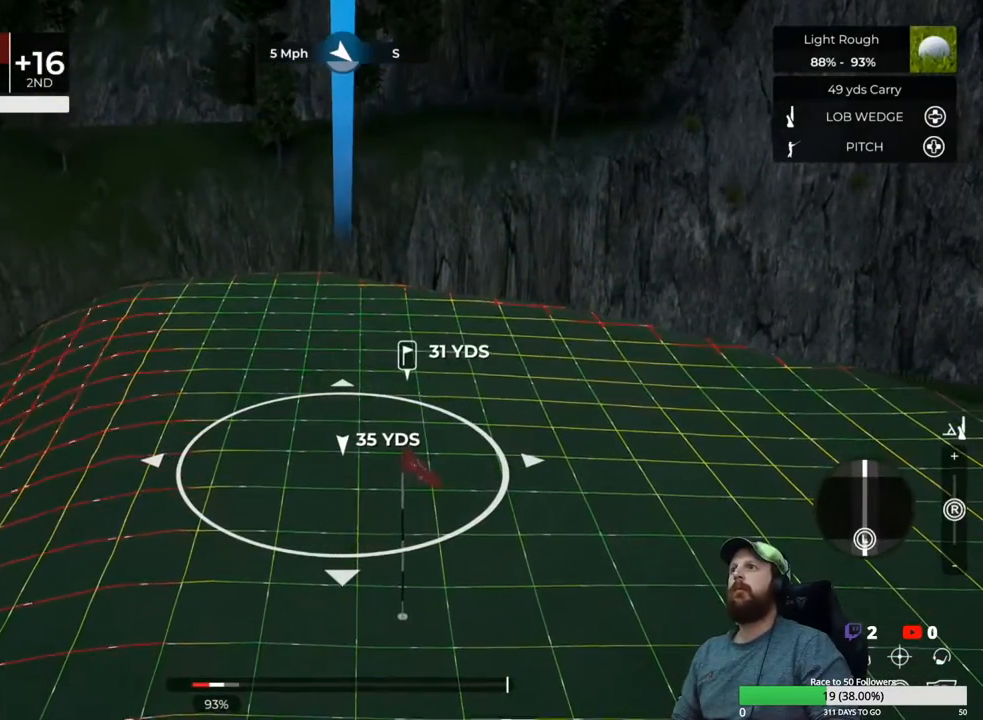
{"buttons": [], "left_stick": "center", "right_stick": "center", "events": [[200, "right_stick", "down"], [217, "L1", "up"], [450, "right_stick", "center"]]}
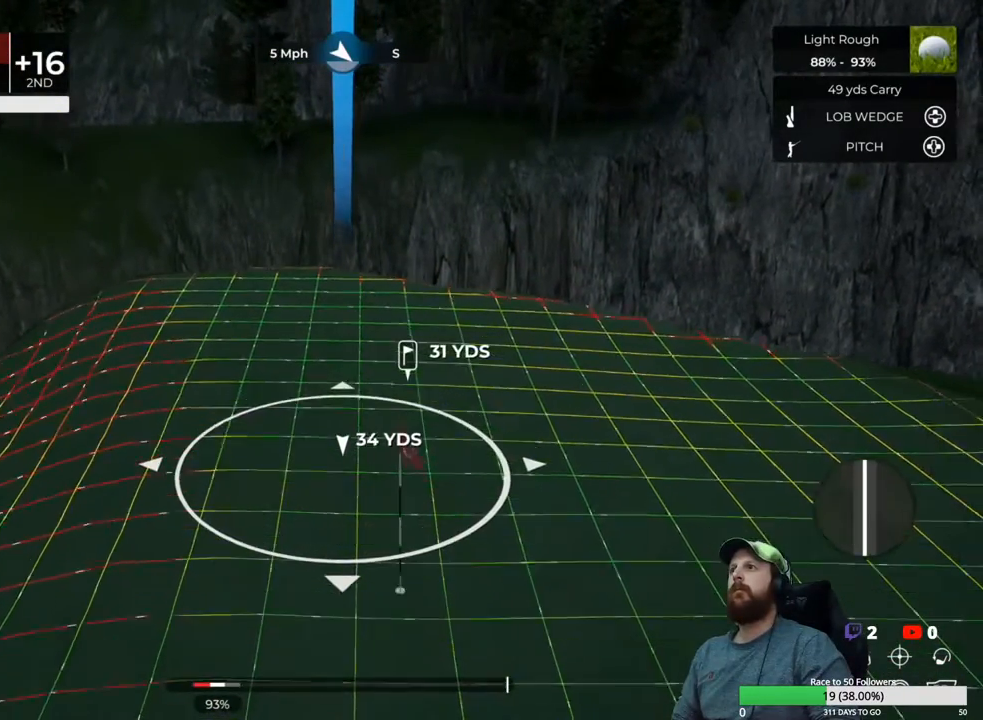
{"buttons": [], "left_stick": "center", "right_stick": "center", "events": [[283, "right_stick", "up"], [417, "right_stick", "center"]]}
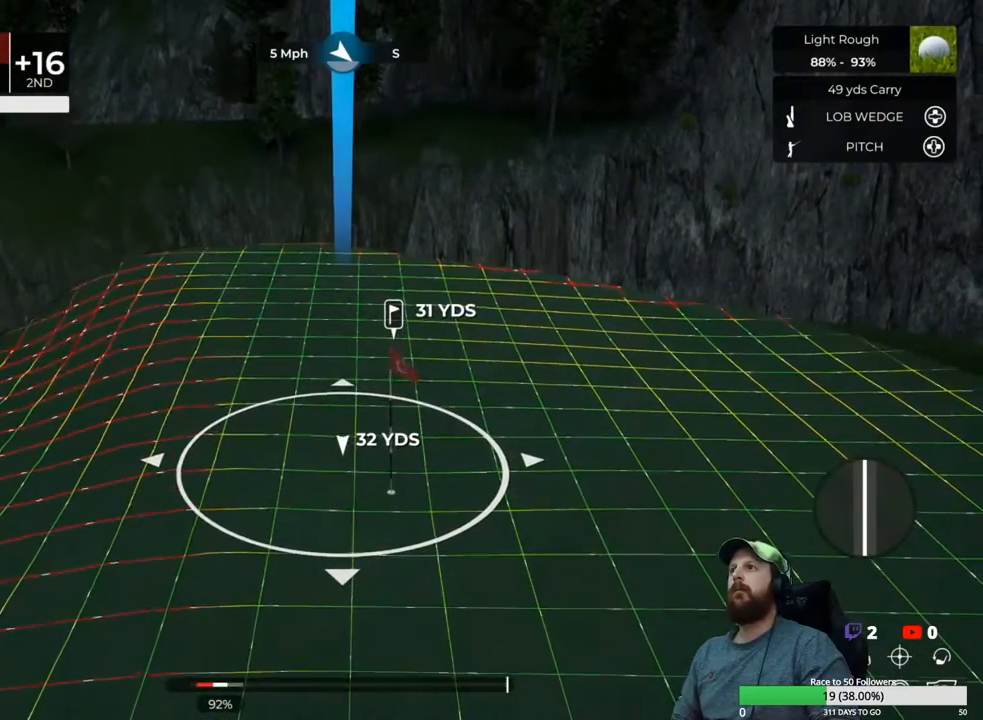
{"buttons": [], "left_stick": "center", "right_stick": "center", "events": [[300, "Y", "down"], [400, "Y", "up"]]}
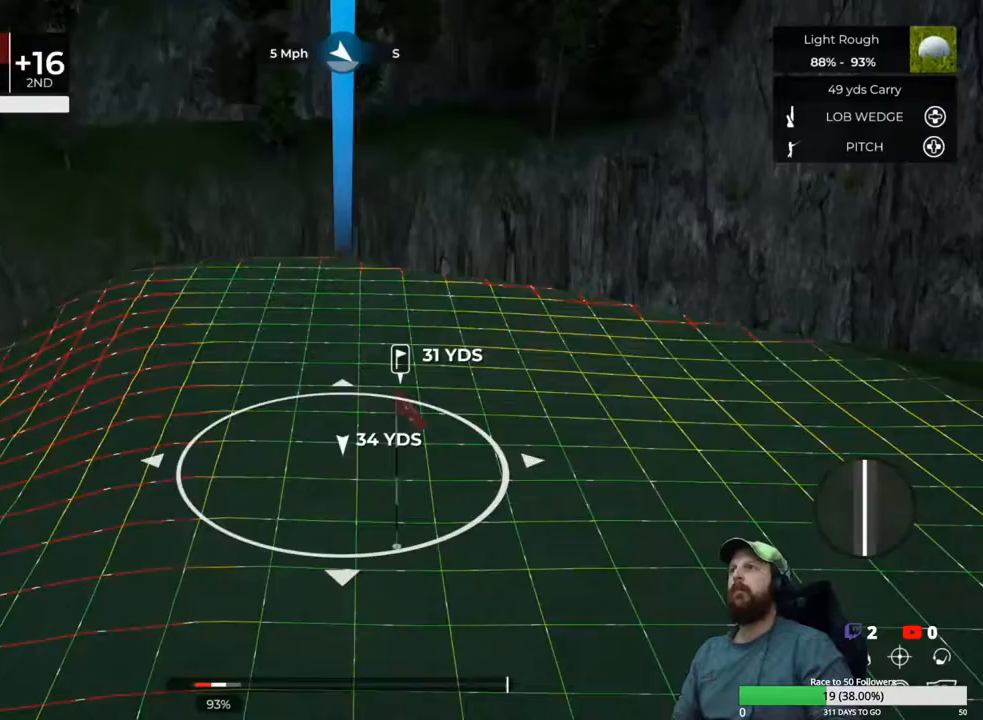
{"buttons": [], "left_stick": "center", "right_stick": "center", "events": []}
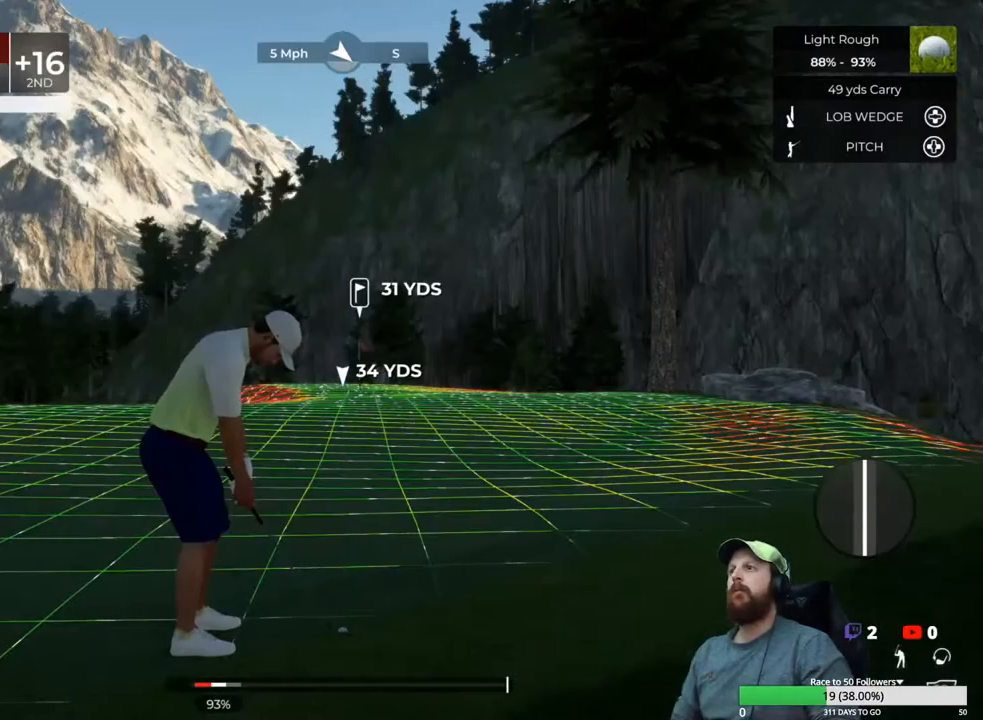
{"buttons": [], "left_stick": "center", "right_stick": "center", "events": [[133, "right_stick", "right"], [317, "right_stick", "center"]]}
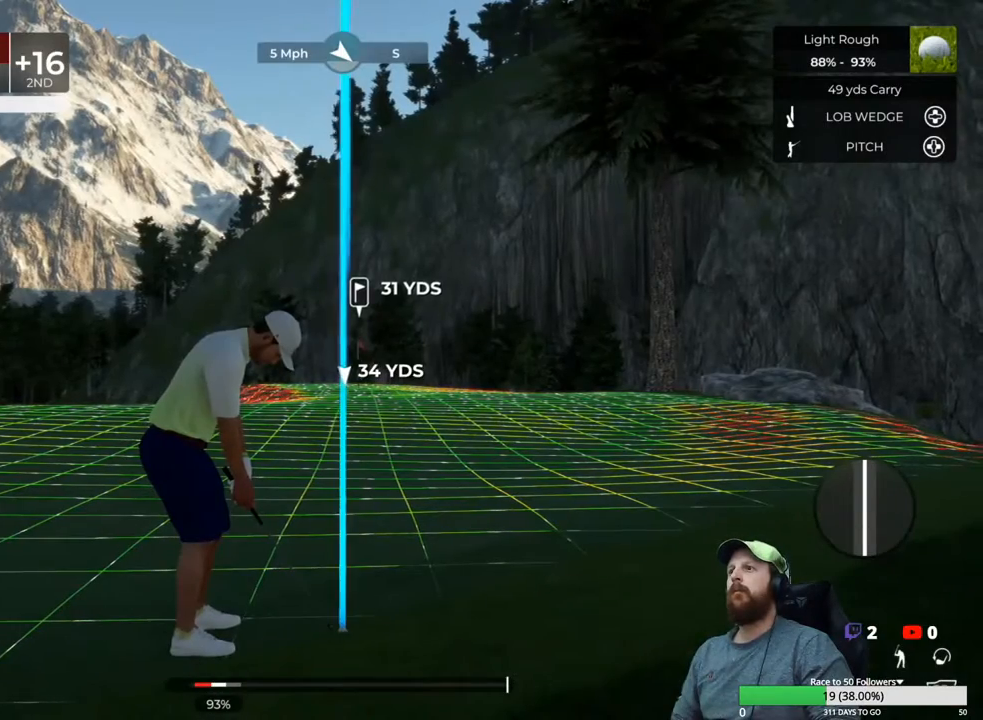
{"buttons": [], "left_stick": "center", "right_stick": "center", "events": []}
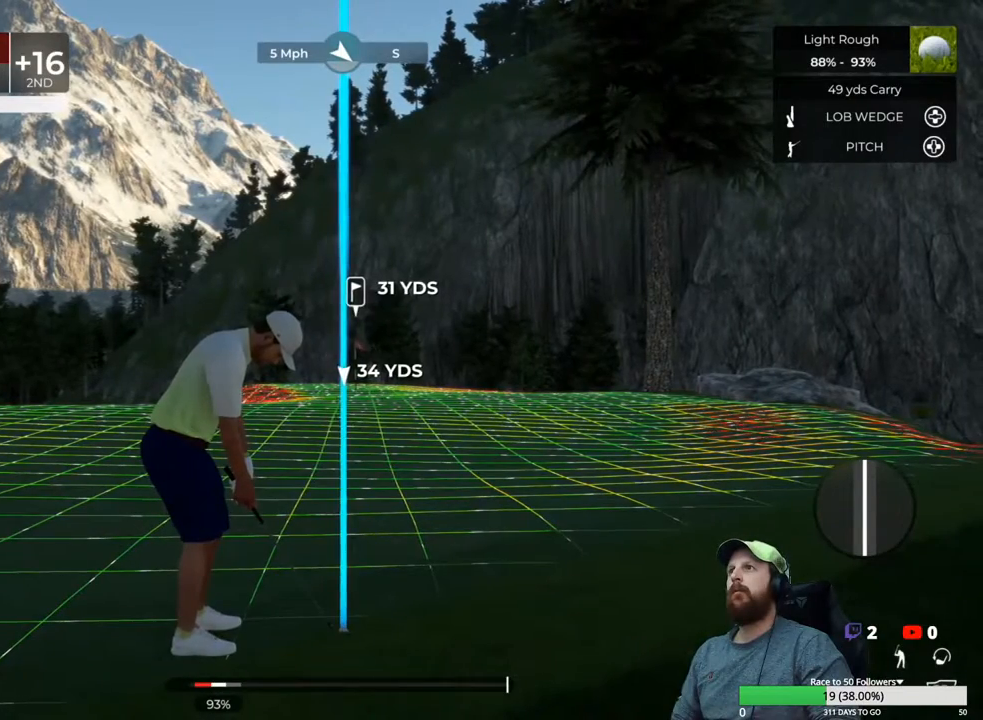
{"buttons": [], "left_stick": "down", "right_stick": "center", "events": [[367, "left_stick", "down"]]}
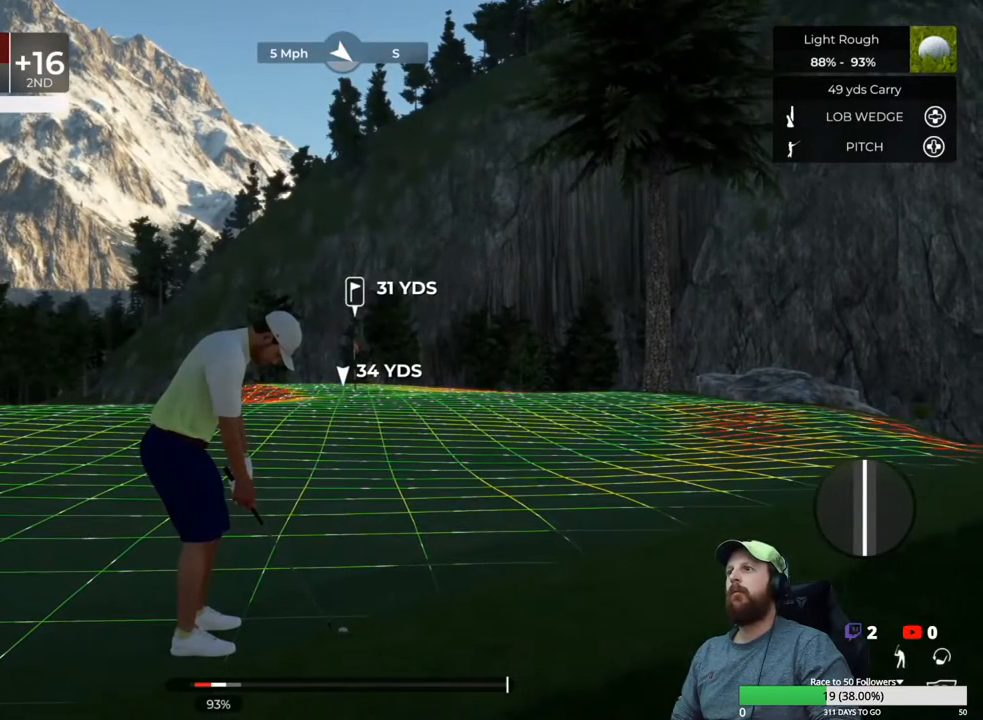
{"buttons": [], "left_stick": "down", "right_stick": "center", "events": []}
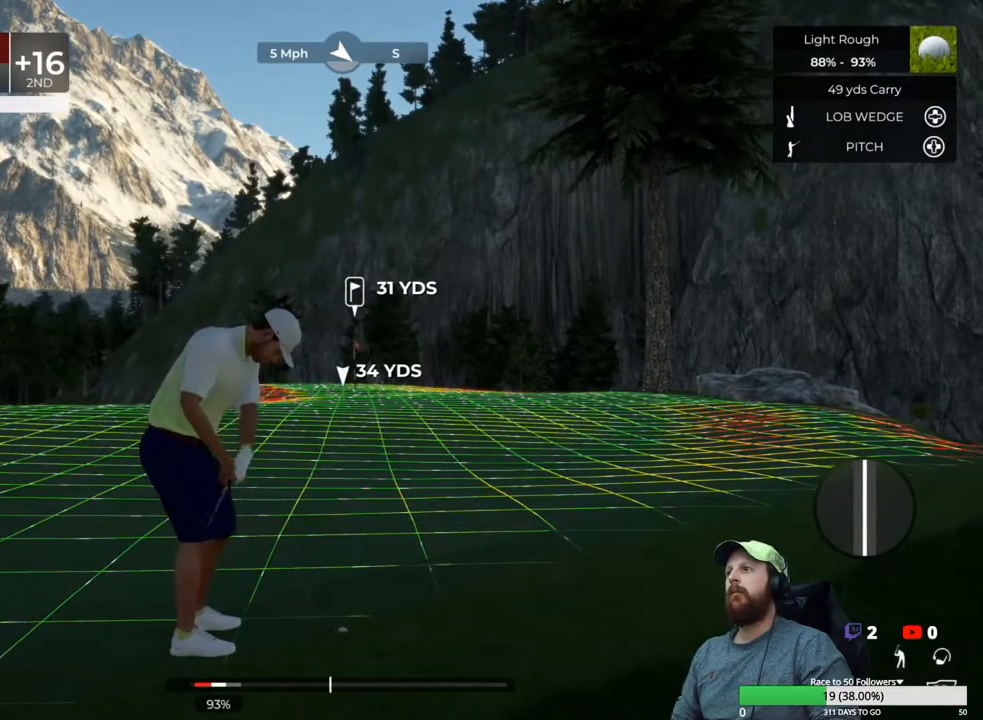
{"buttons": [], "left_stick": "center", "right_stick": "center", "events": [[67, "left_stick", "up"], [133, "left_stick", "center"]]}
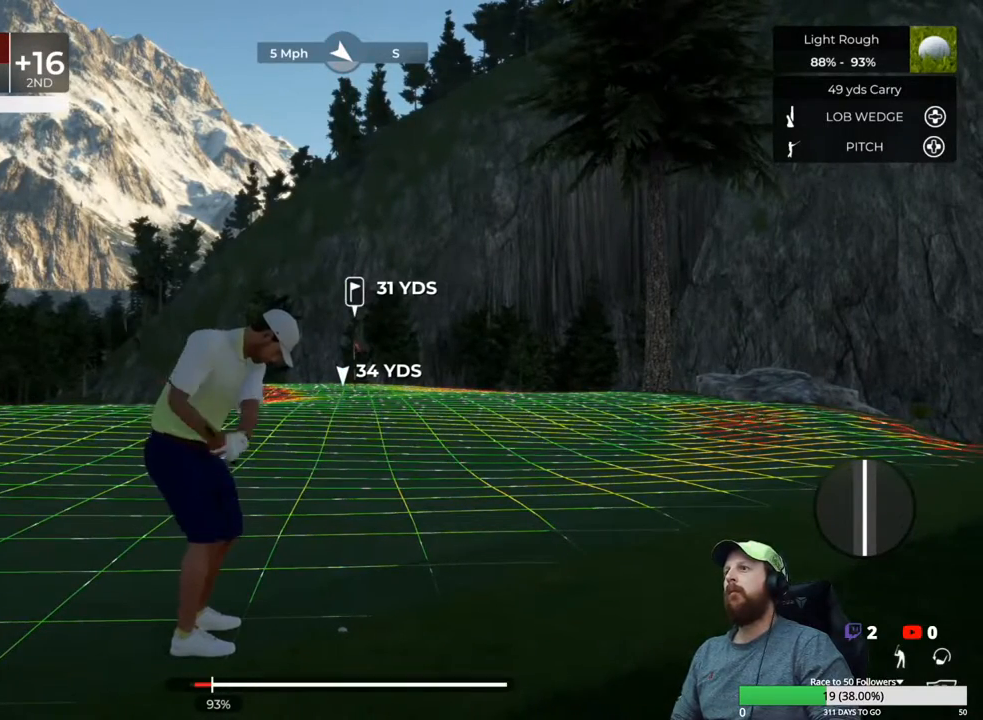
{"buttons": [], "left_stick": "center", "right_stick": "center", "events": []}